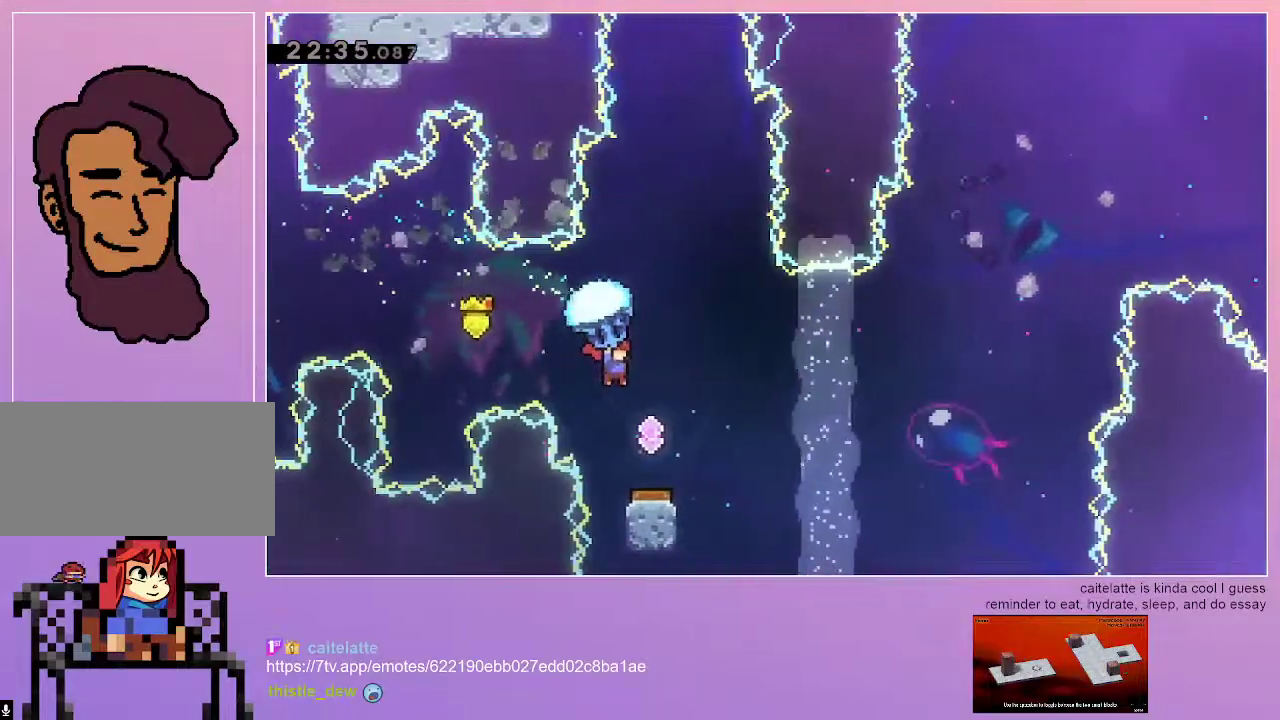
Gameplay with keyboard; each line is a JSON object with the keys held at the frame after it. "events" lists presses ("down") and releases ("up") of "dash", "down", "grab", "jump", "left", "menu", "right" and "up" between this image and that frame as [ms after this image, input, new state], when the widget could be followed in between. No other keys are recorded. Mouse input is not recorded. Key names are as the overlay labels them; some are game actions (e.g. jump) rather than physical keys.
{"keys": ["down", "grab"], "events": [[33, "right", "up"], [317, "down", "down"]]}
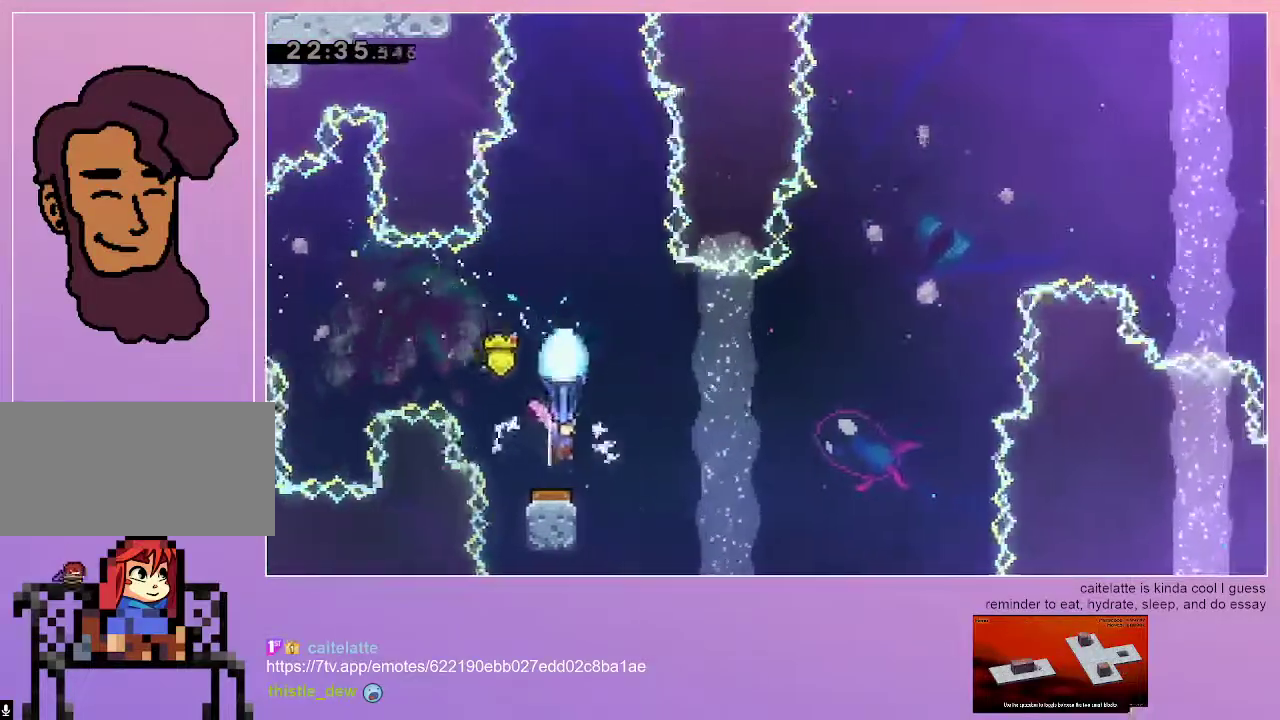
{"keys": ["grab", "right"], "events": [[50, "down", "up"], [467, "right", "down"]]}
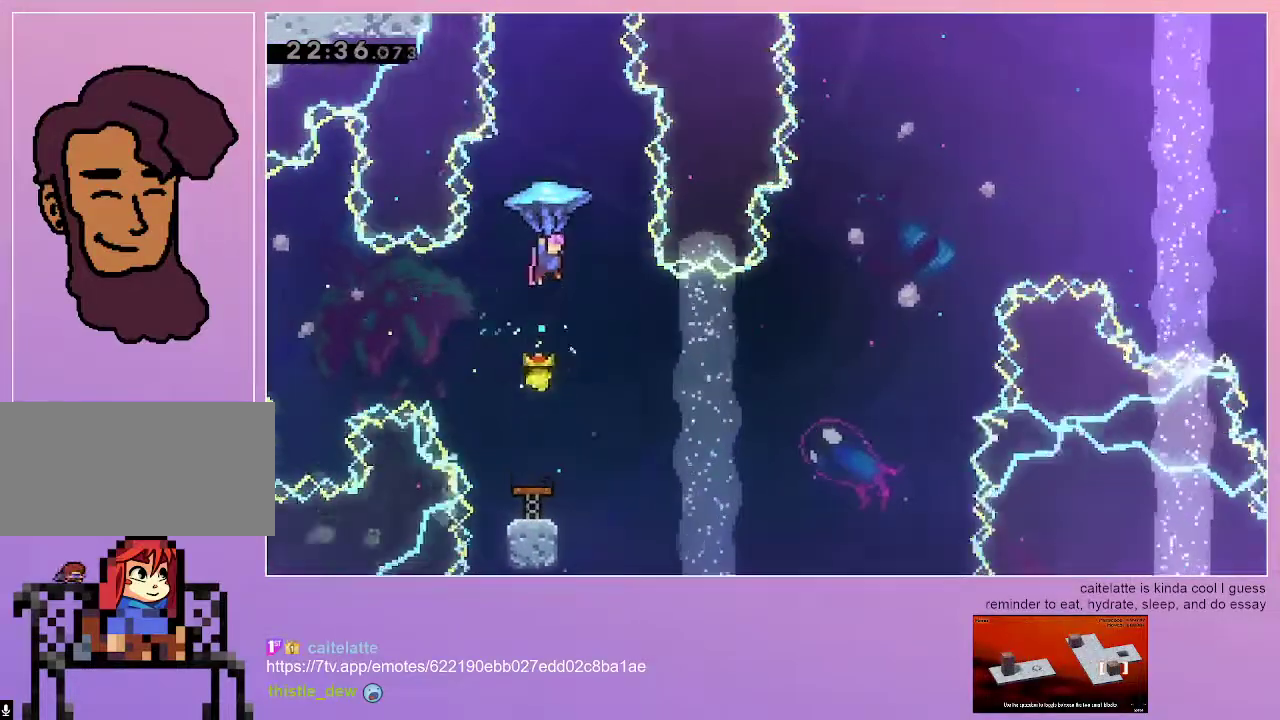
{"keys": ["right"], "events": [[250, "grab", "up"], [283, "right", "up"], [433, "right", "down"]]}
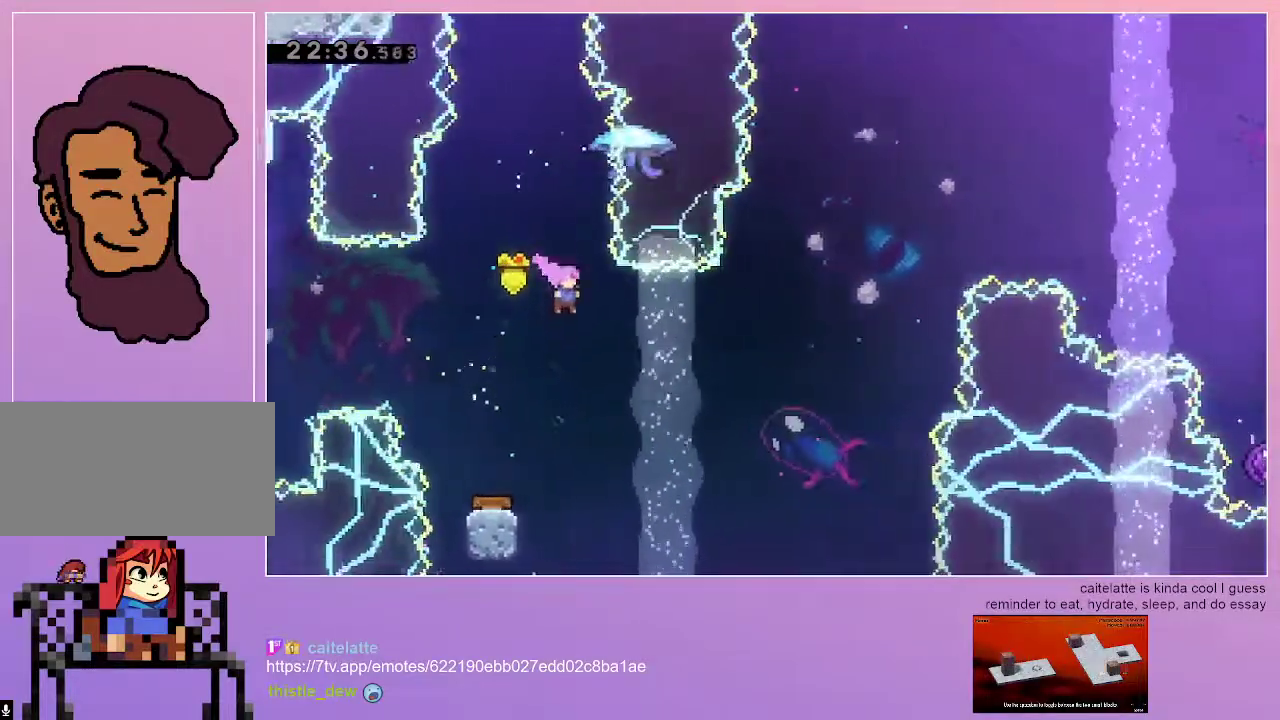
{"keys": ["dash", "up"], "events": [[67, "dash", "down"], [450, "right", "up"], [450, "up", "down"]]}
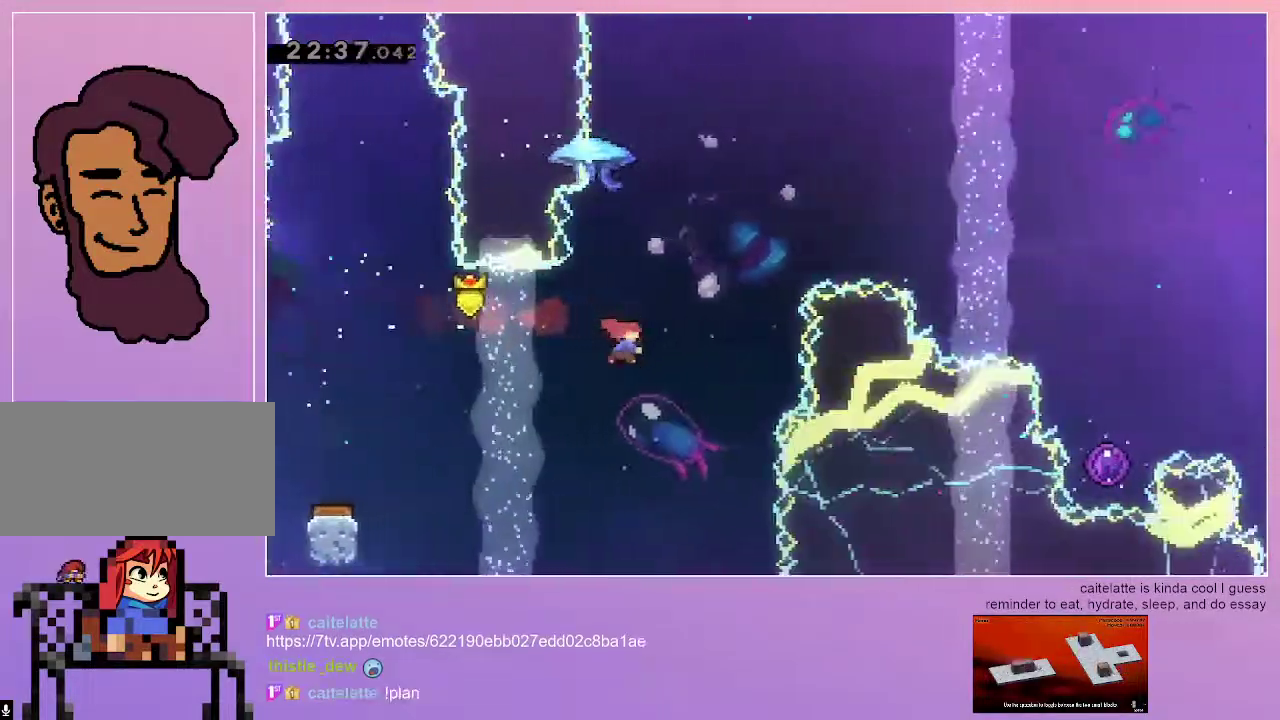
{"keys": ["grab", "right", "up"], "events": [[183, "grab", "down"], [183, "right", "down"], [233, "dash", "up"]]}
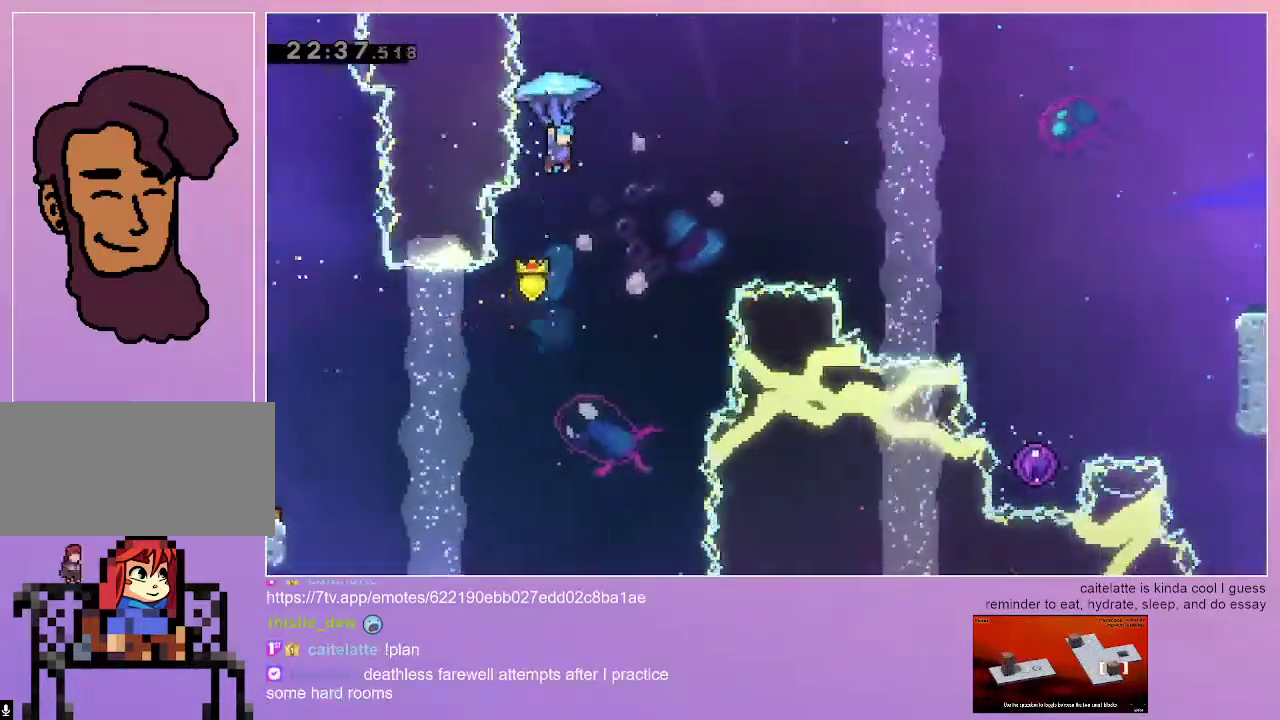
{"keys": ["grab", "right", "up"], "events": []}
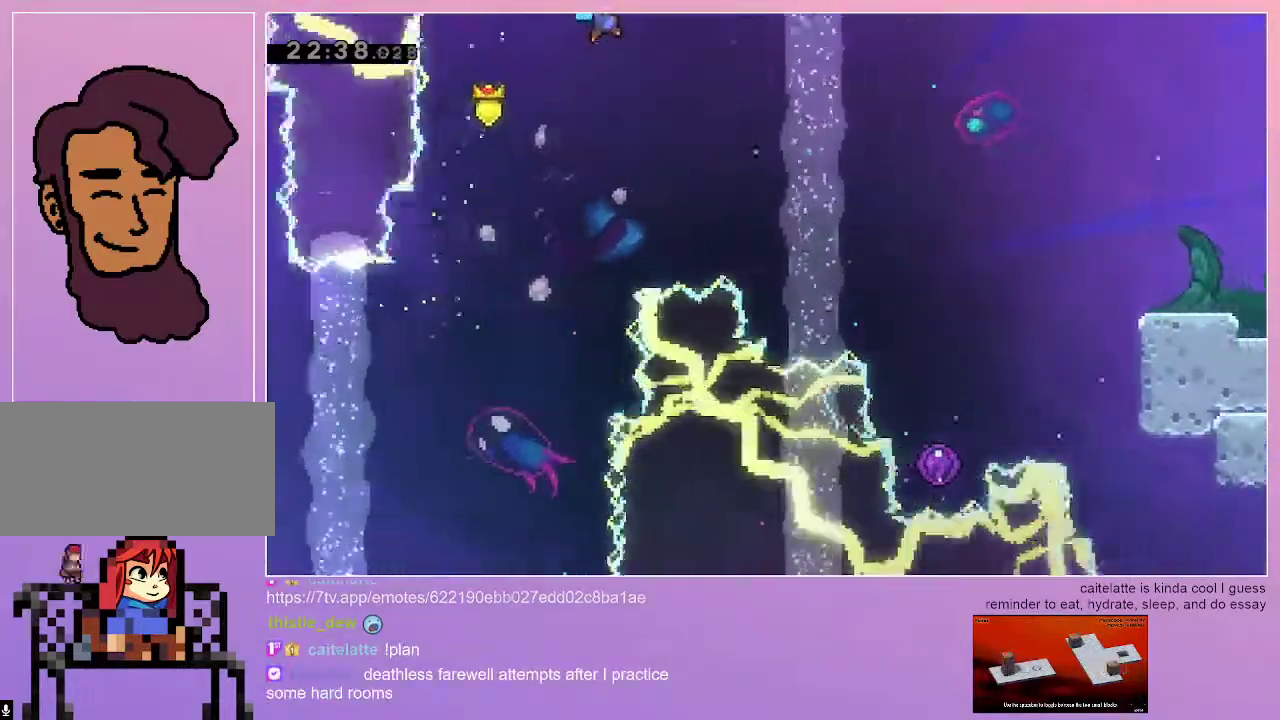
{"keys": ["grab", "right", "up"], "events": []}
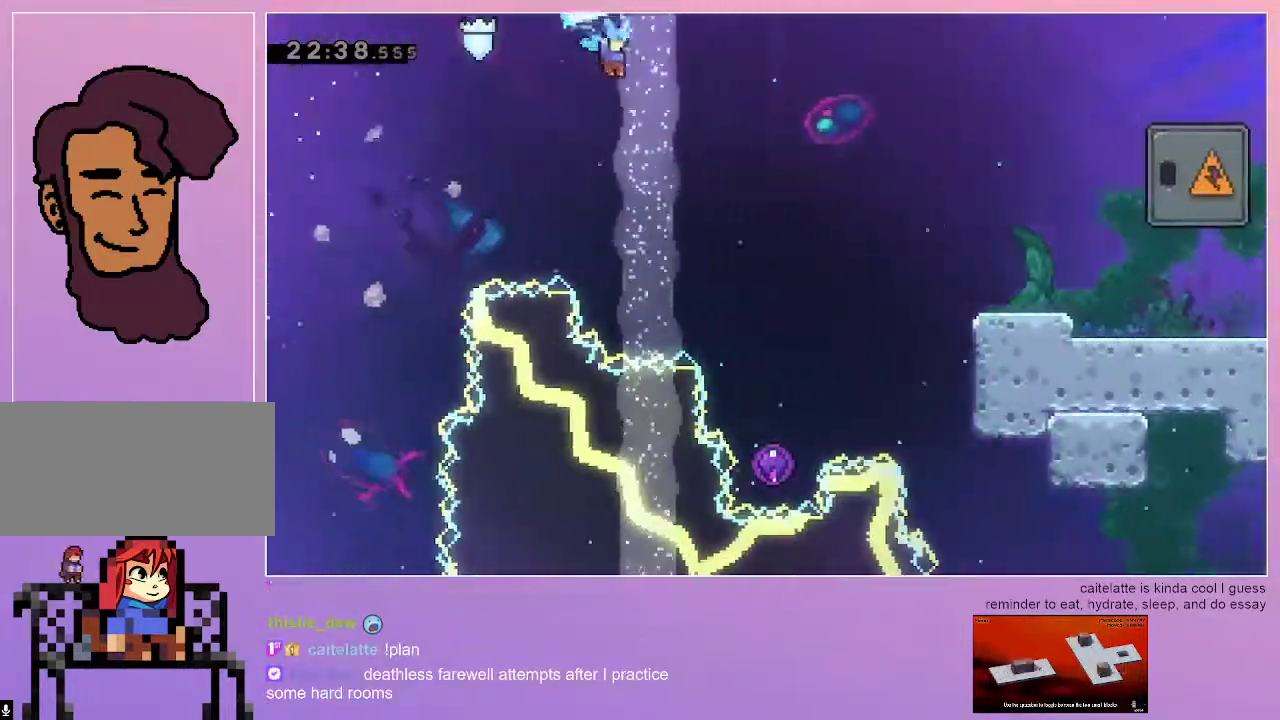
{"keys": ["grab", "right"], "events": [[33, "up", "up"]]}
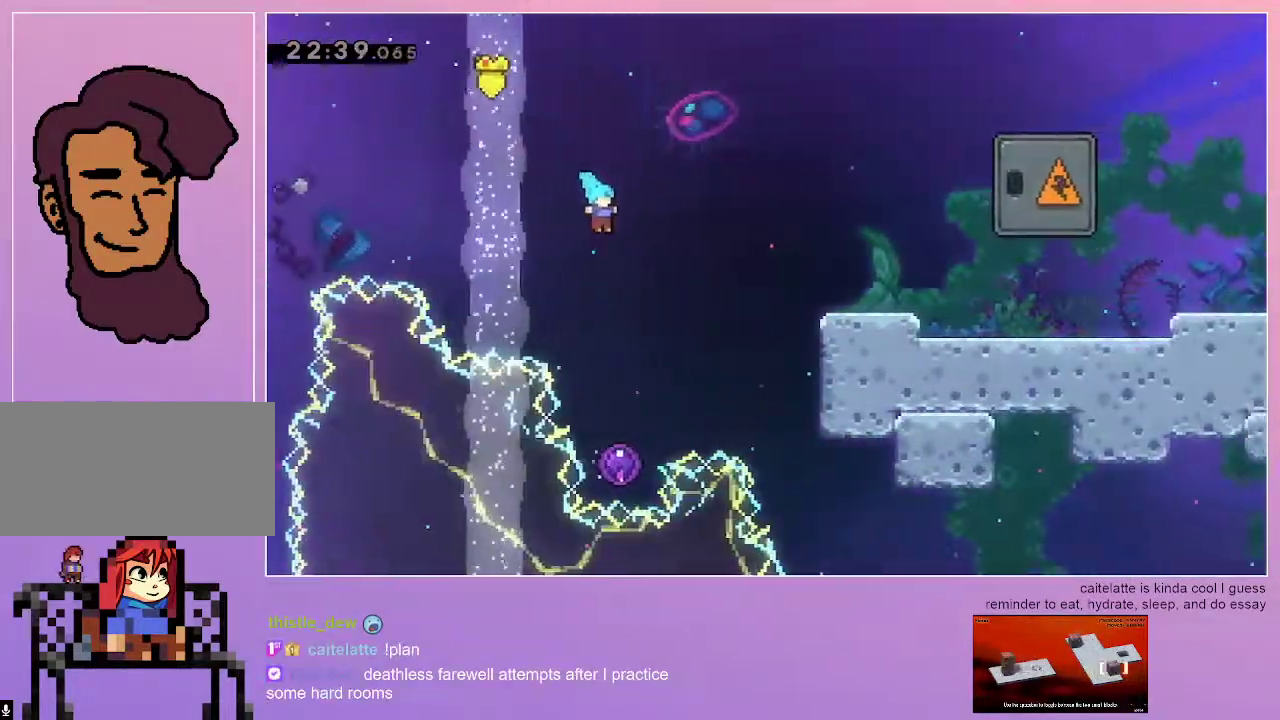
{"keys": ["grab", "right"], "events": [[17, "right", "up"], [483, "right", "down"]]}
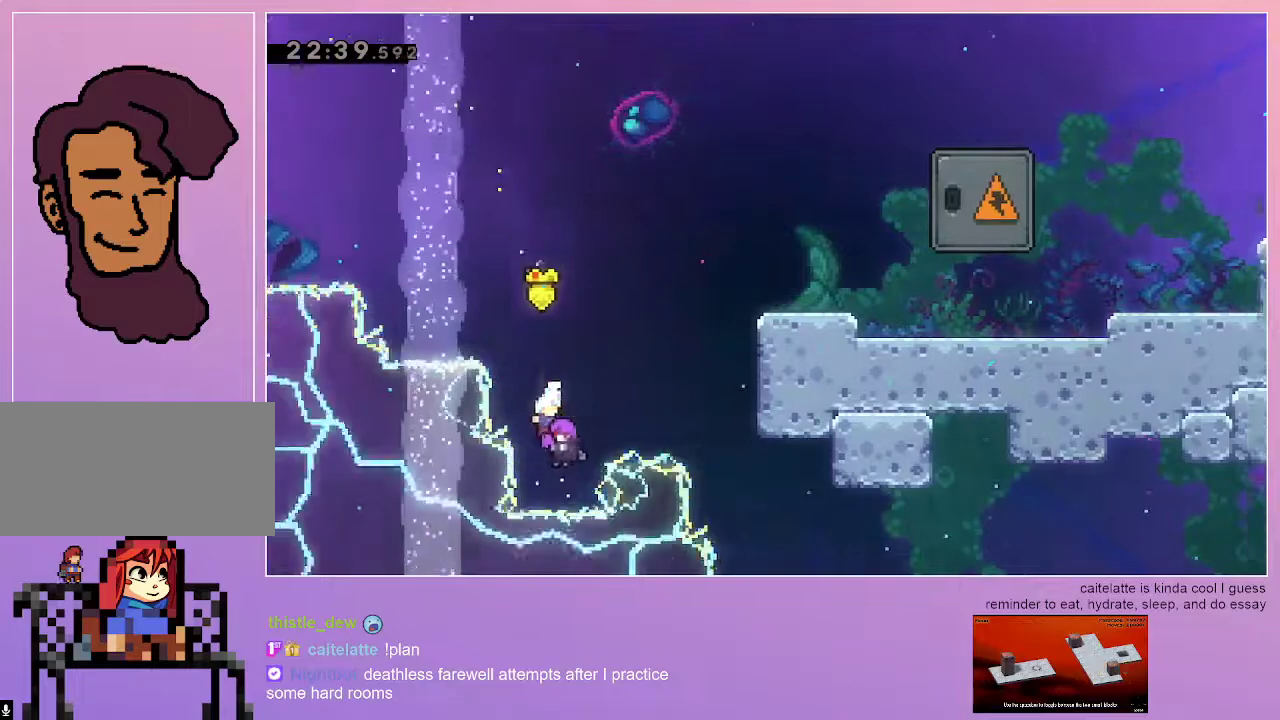
{"keys": ["grab", "right"], "events": []}
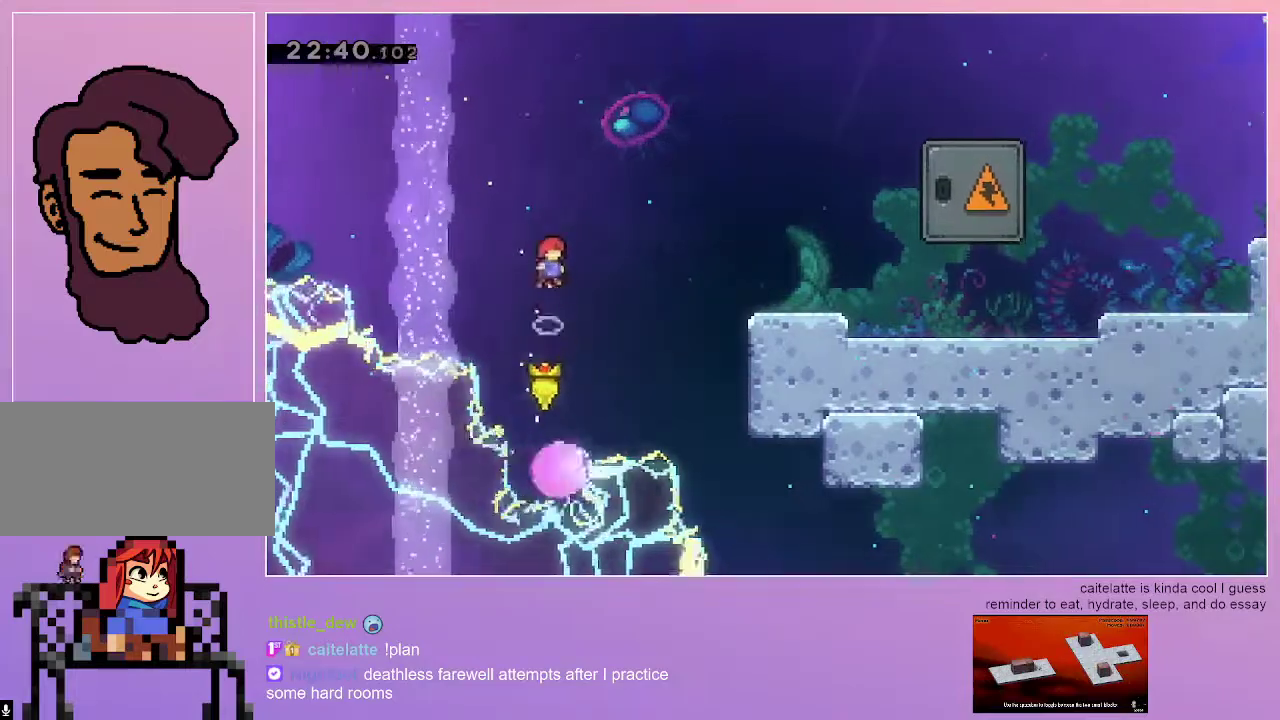
{"keys": ["grab", "right"], "events": [[183, "dash", "down"], [317, "dash", "up"]]}
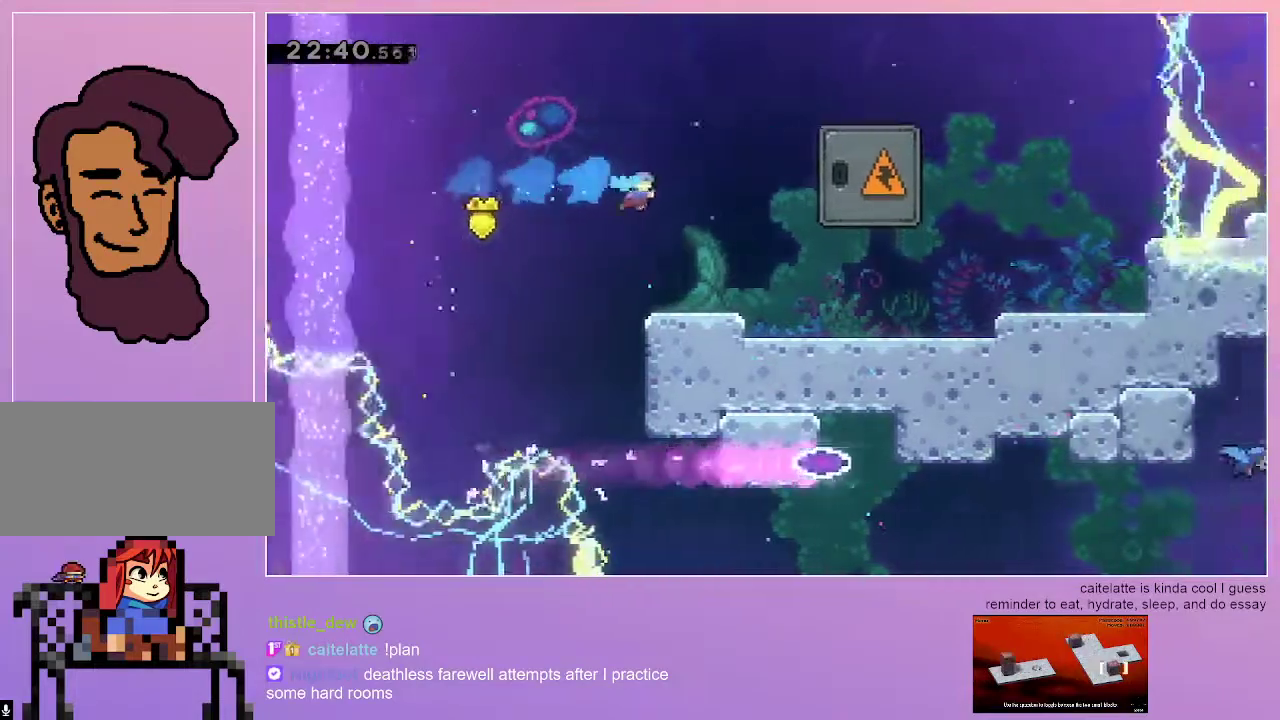
{"keys": ["grab", "right"], "events": []}
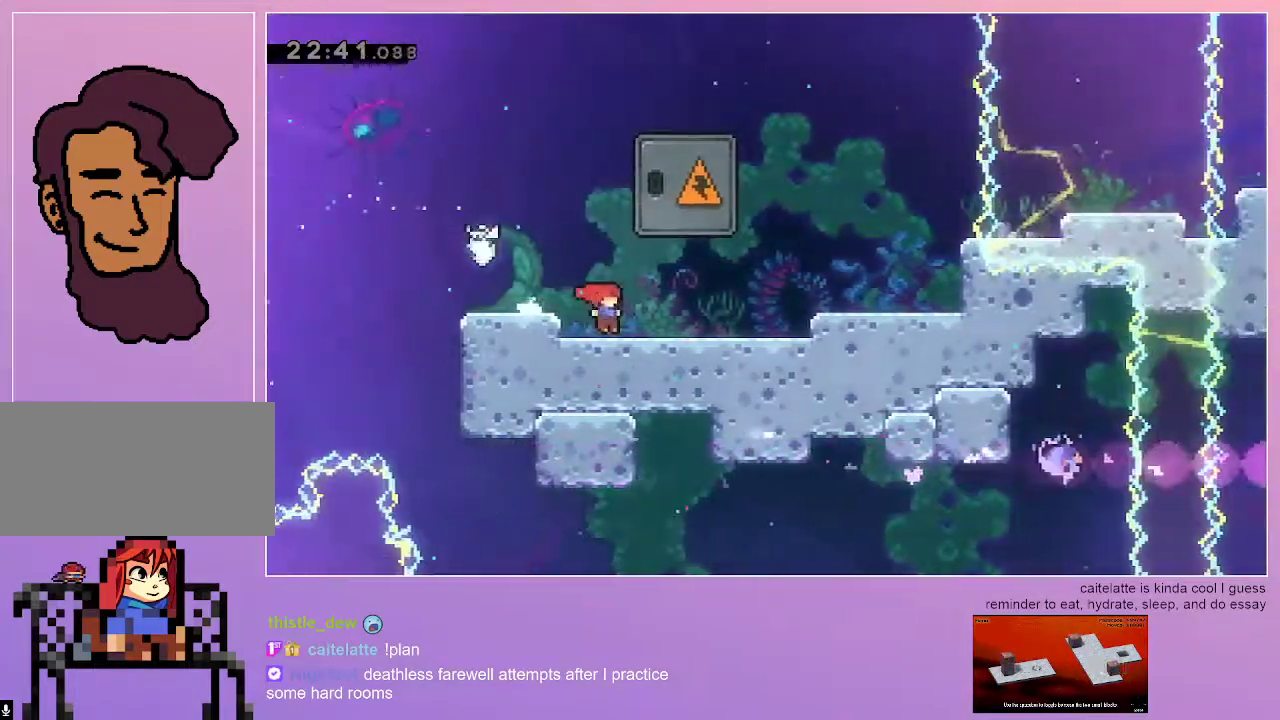
{"keys": [], "events": [[167, "grab", "up"], [167, "right", "up"]]}
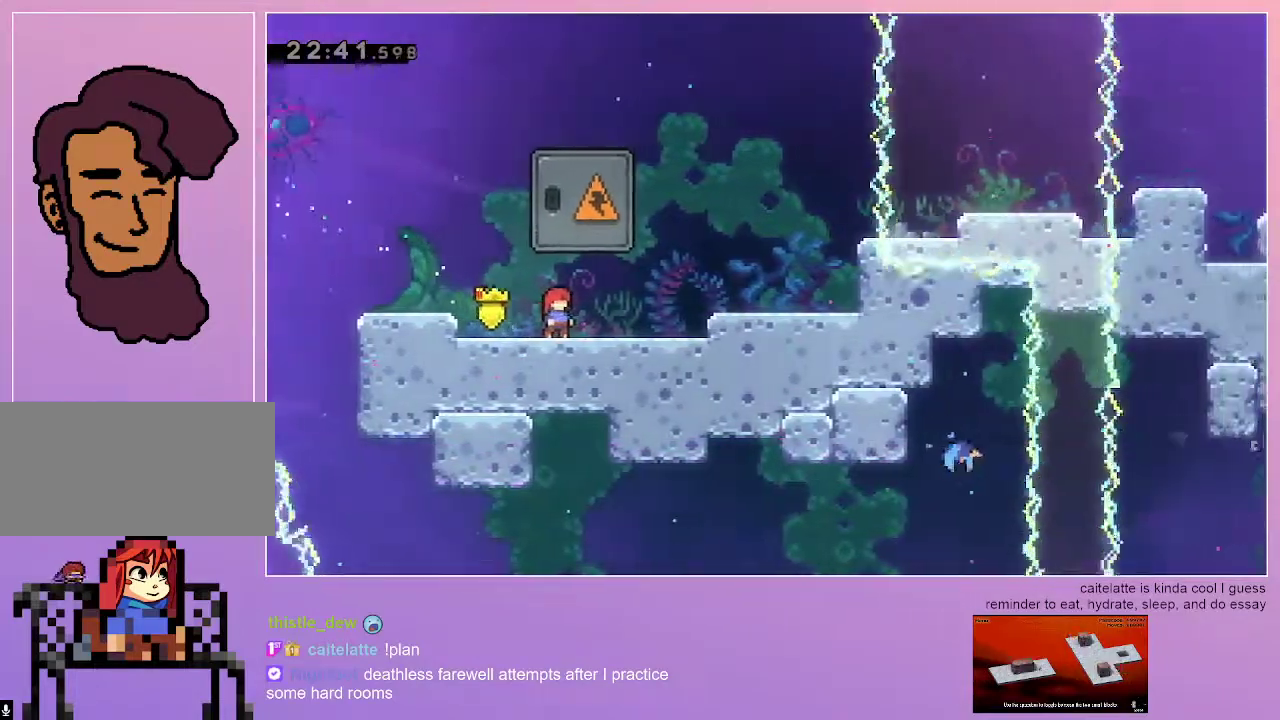
{"keys": [], "events": []}
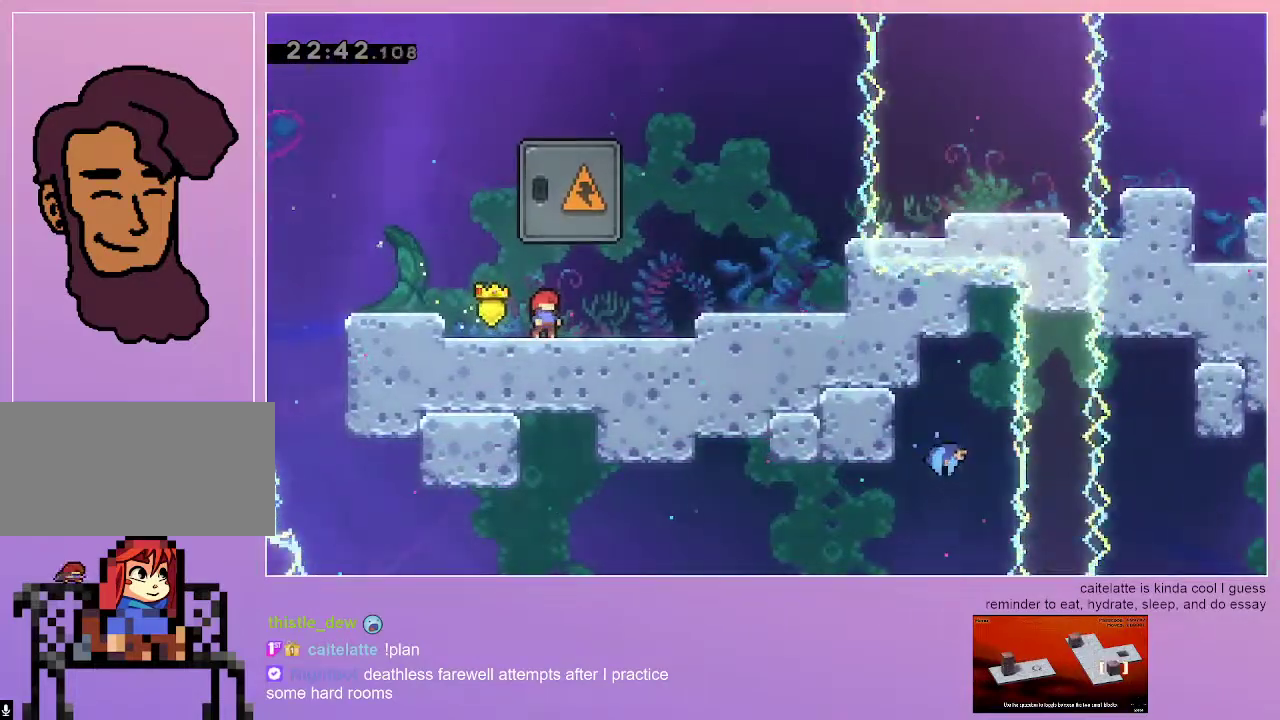
{"keys": ["dash", "up"], "events": [[100, "right", "down"], [200, "right", "up"], [433, "dash", "down"], [433, "up", "down"]]}
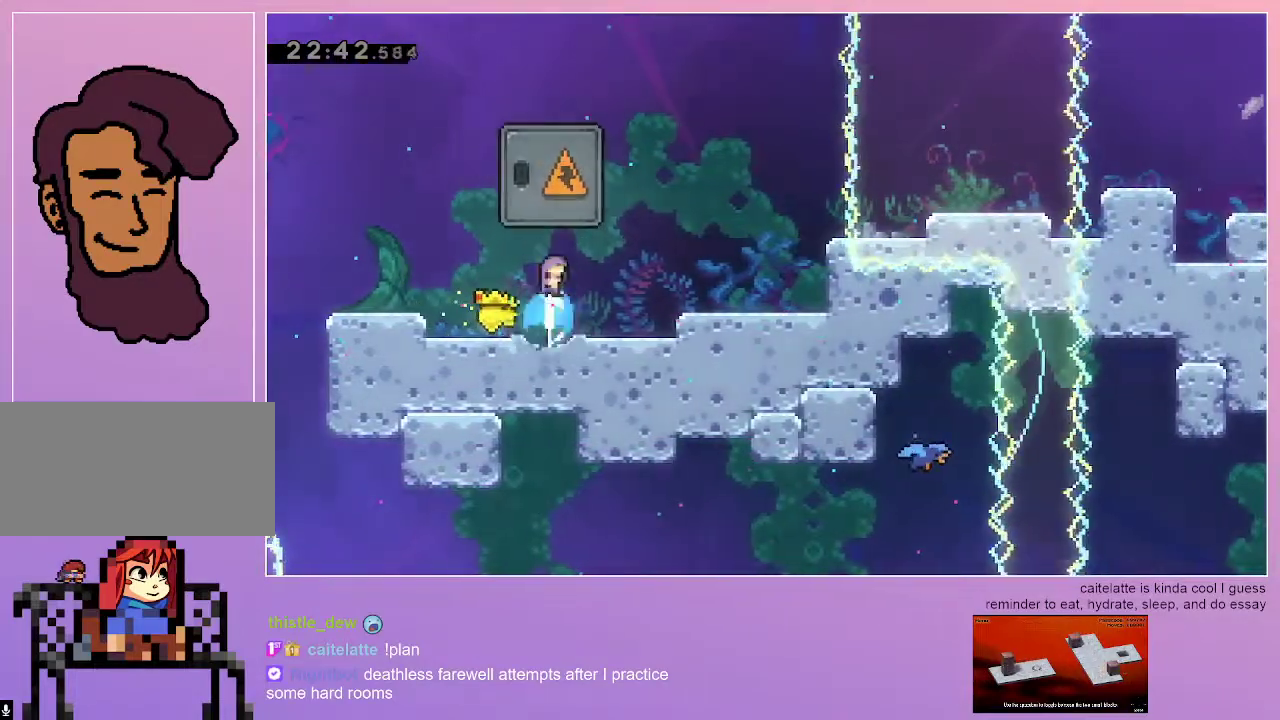
{"keys": ["up"], "events": [[117, "dash", "up"], [250, "right", "down"], [317, "right", "up"]]}
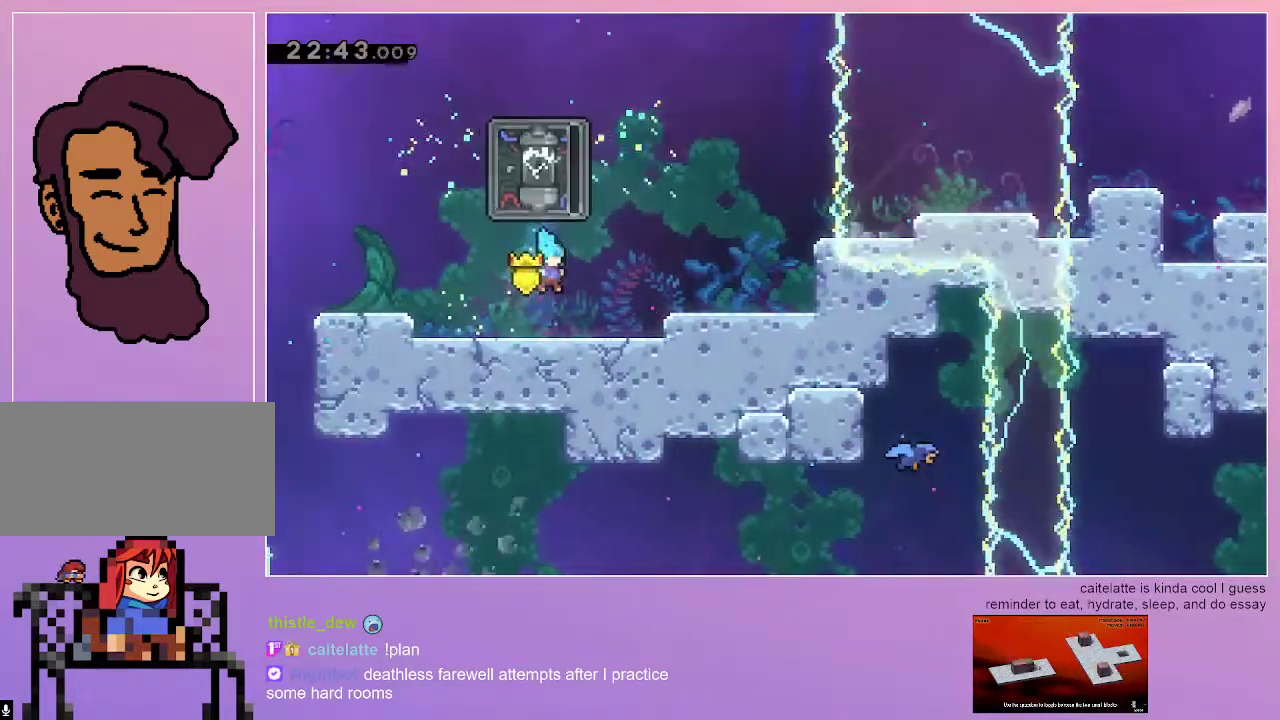
{"keys": ["right"], "events": [[83, "dash", "down"], [317, "dash", "up"], [317, "right", "down"], [317, "up", "up"]]}
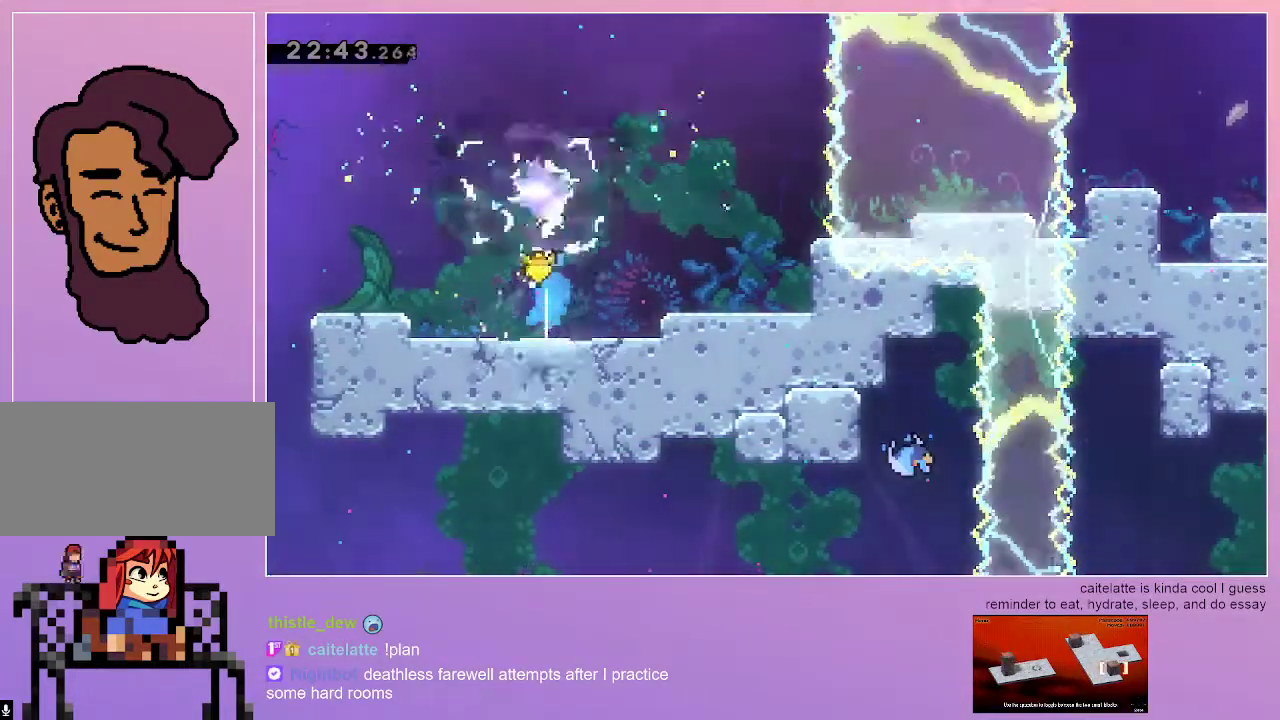
{"keys": ["grab", "right"], "events": [[150, "dash", "down"], [200, "grab", "down"], [333, "dash", "up"]]}
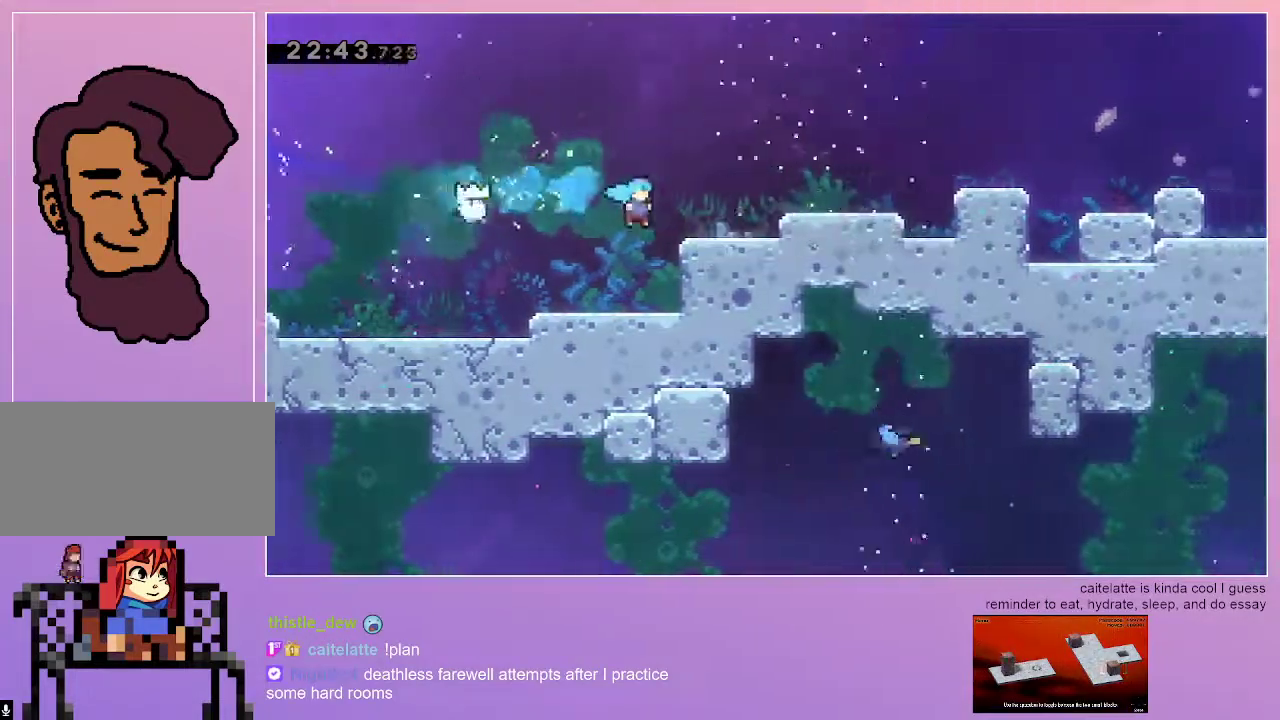
{"keys": ["grab", "right"], "events": [[117, "dash", "down"], [217, "jump", "down"], [450, "dash", "up"], [500, "jump", "up"]]}
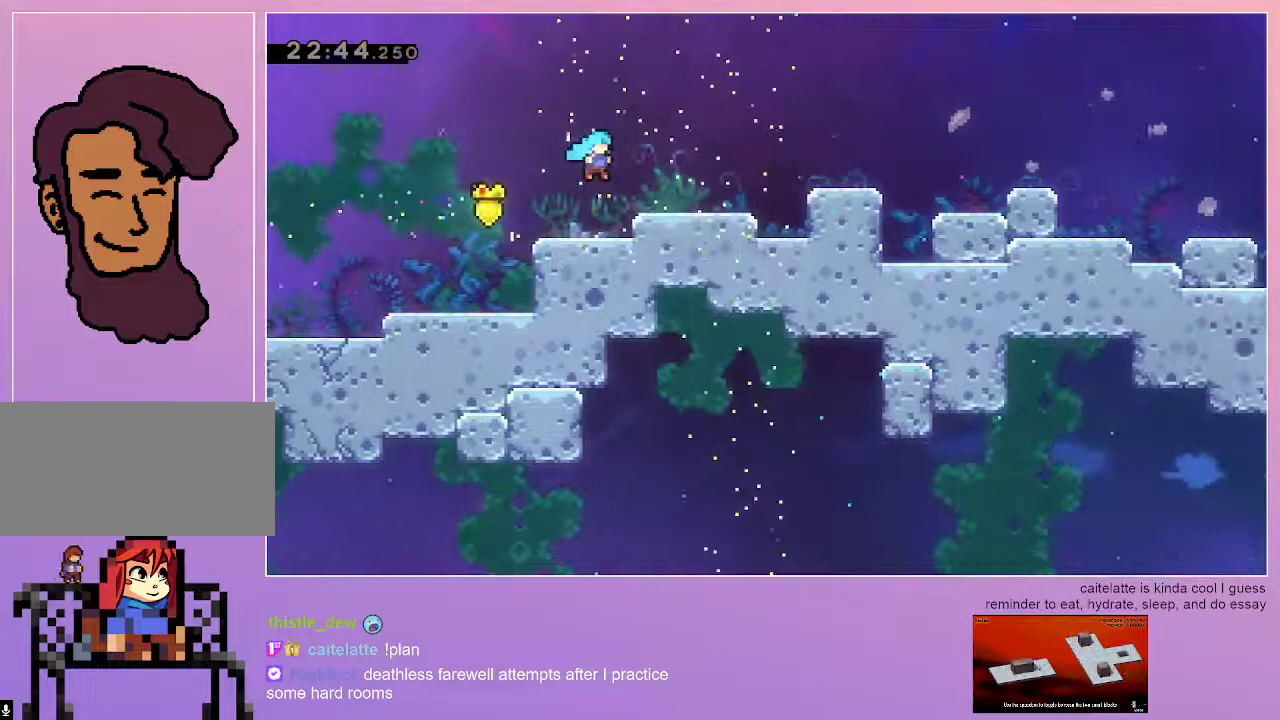
{"keys": ["grab", "right"], "events": [[183, "dash", "down"], [233, "jump", "down"], [367, "dash", "up"], [367, "jump", "up"]]}
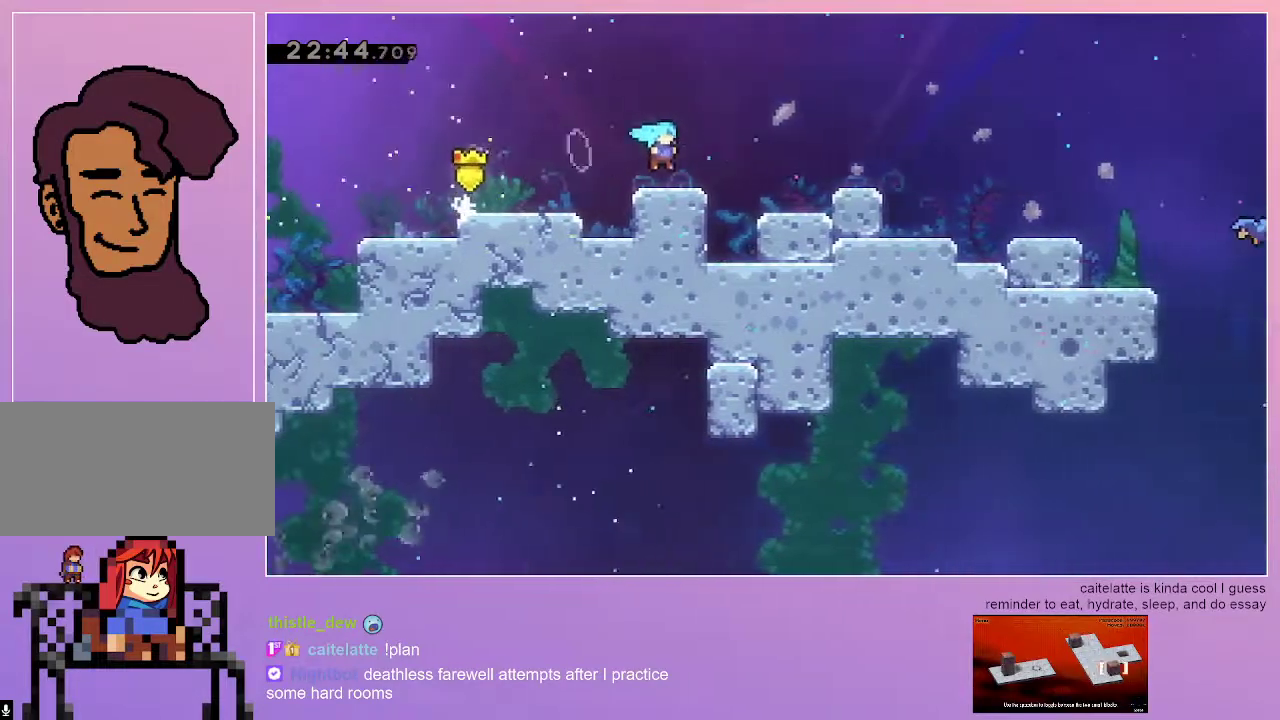
{"keys": ["grab", "right"], "events": [[100, "jump", "down"], [200, "jump", "up"]]}
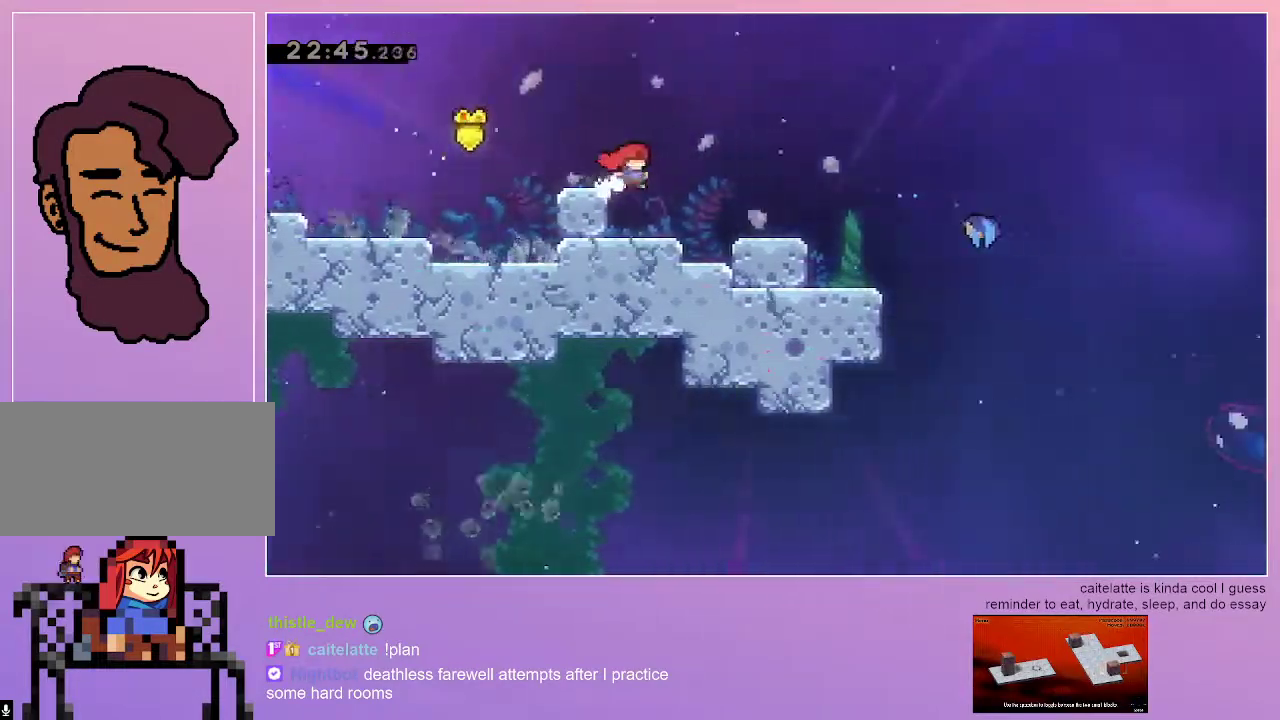
{"keys": ["grab", "right"], "events": [[217, "down", "down"], [267, "dash", "down"], [317, "jump", "down"], [400, "dash", "up"], [400, "down", "up"], [500, "jump", "up"]]}
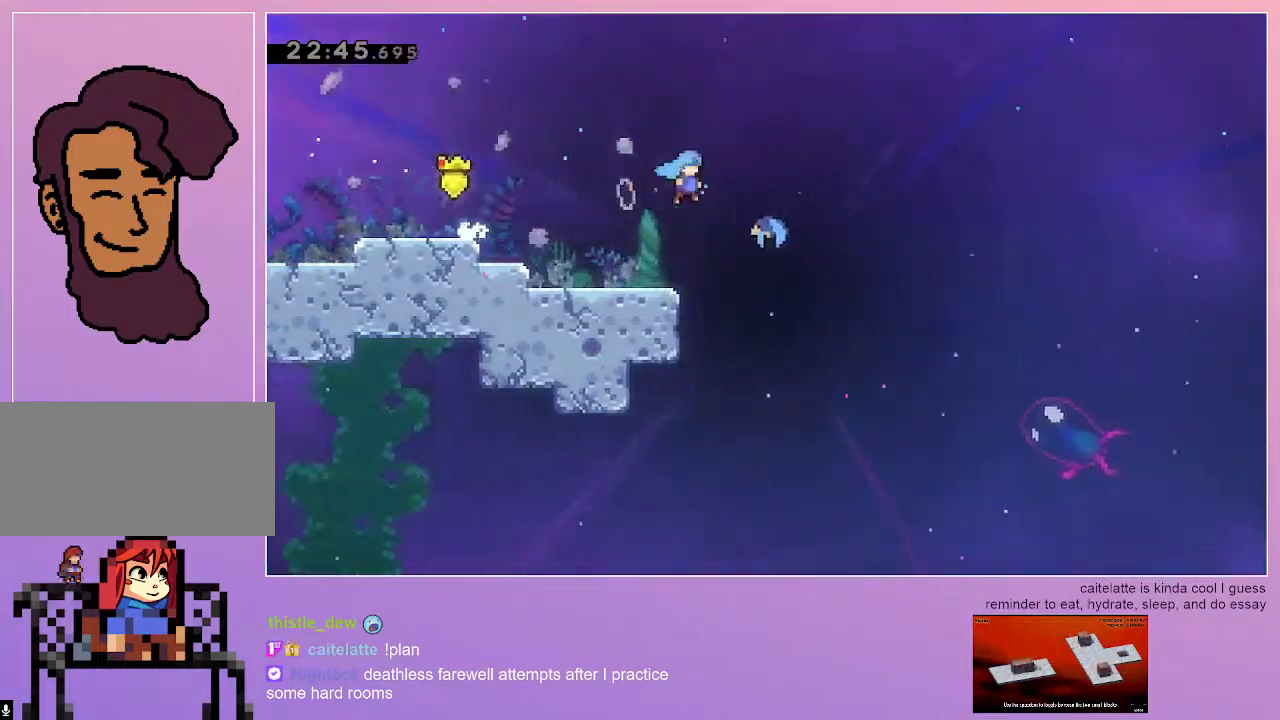
{"keys": ["grab", "right"], "events": []}
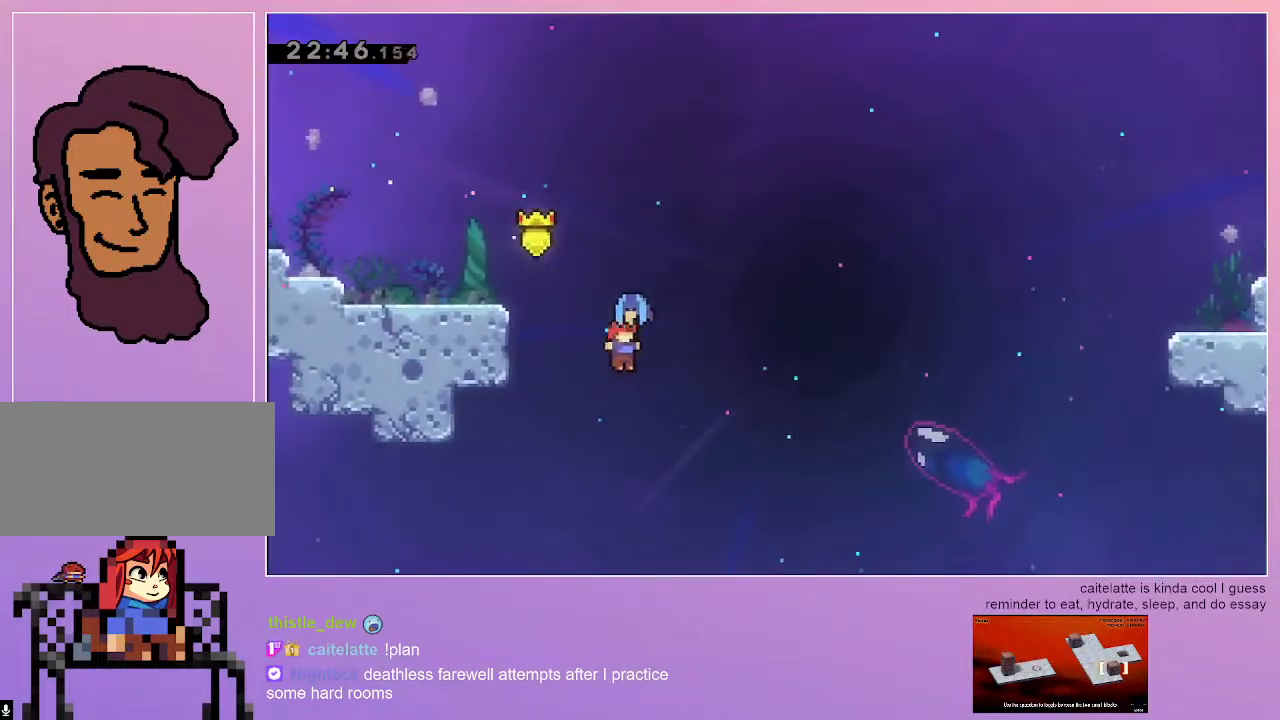
{"keys": ["grab", "right"], "events": []}
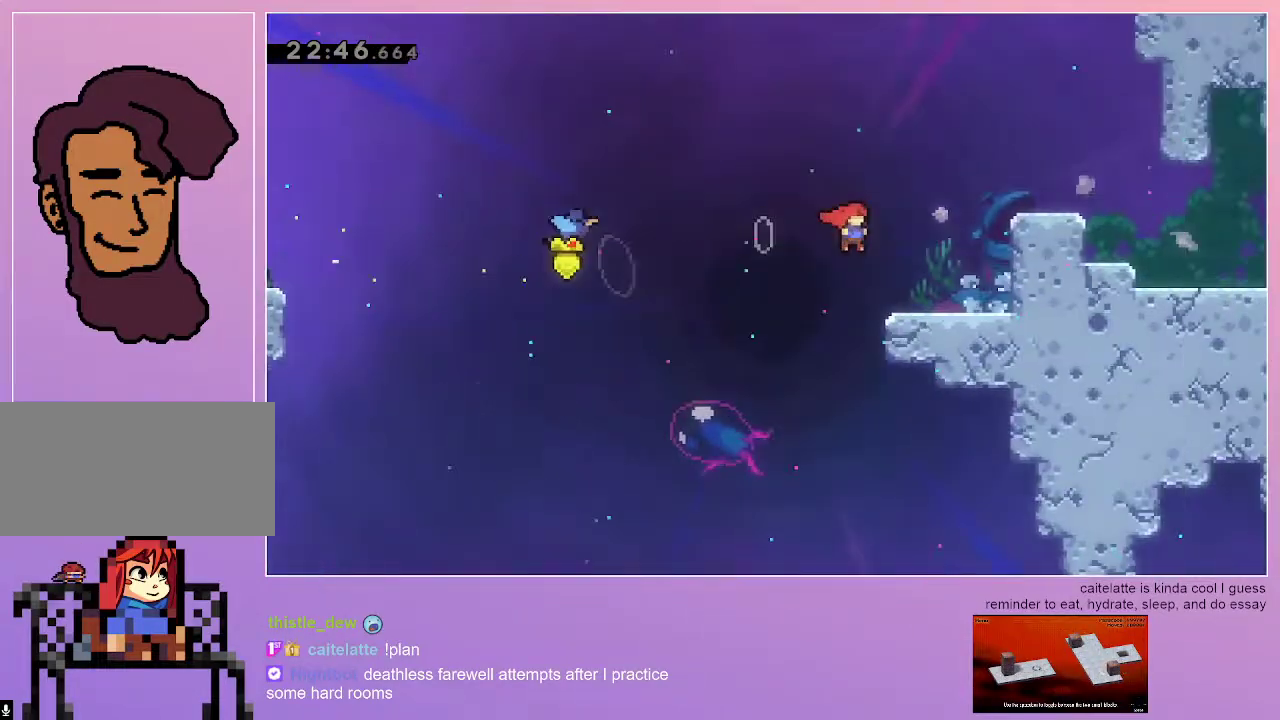
{"keys": ["dash", "down", "grab", "jump", "right"], "events": [[67, "dash", "down"], [217, "dash", "up"], [350, "down", "down"], [450, "dash", "down"], [500, "jump", "down"]]}
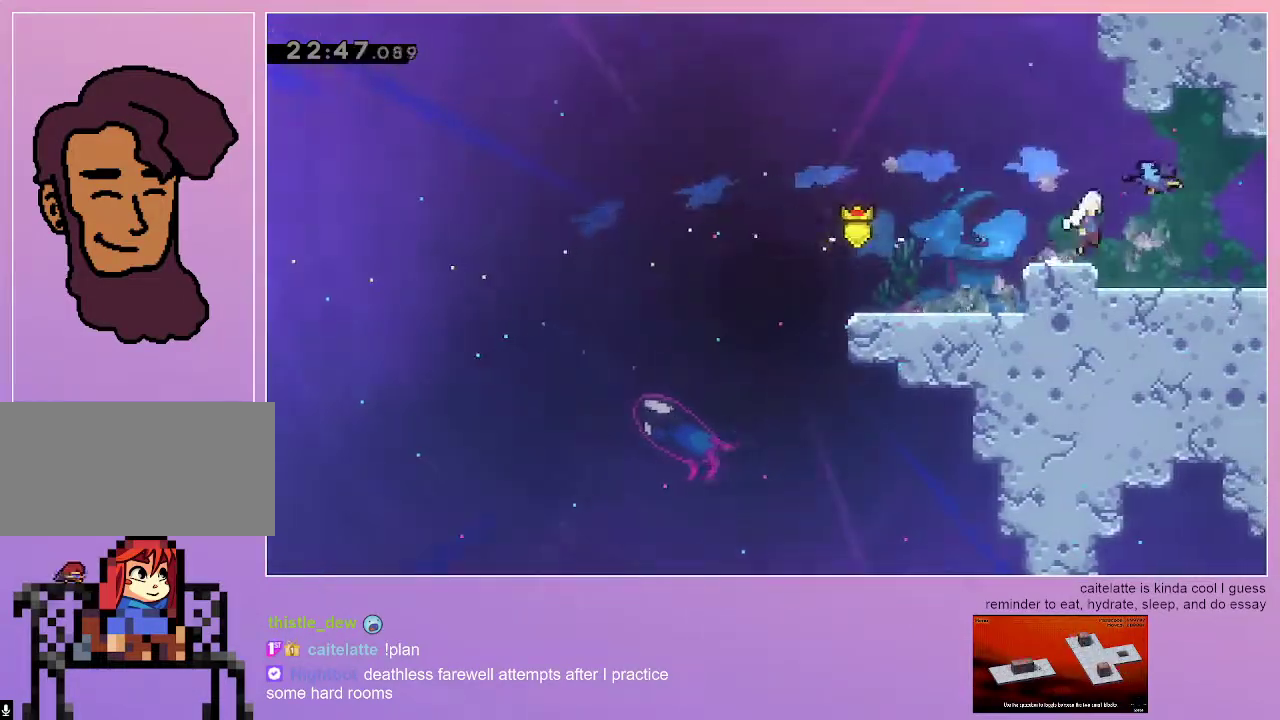
{"keys": ["grab", "right"], "events": [[50, "dash", "up"], [50, "down", "up"], [50, "jump", "up"]]}
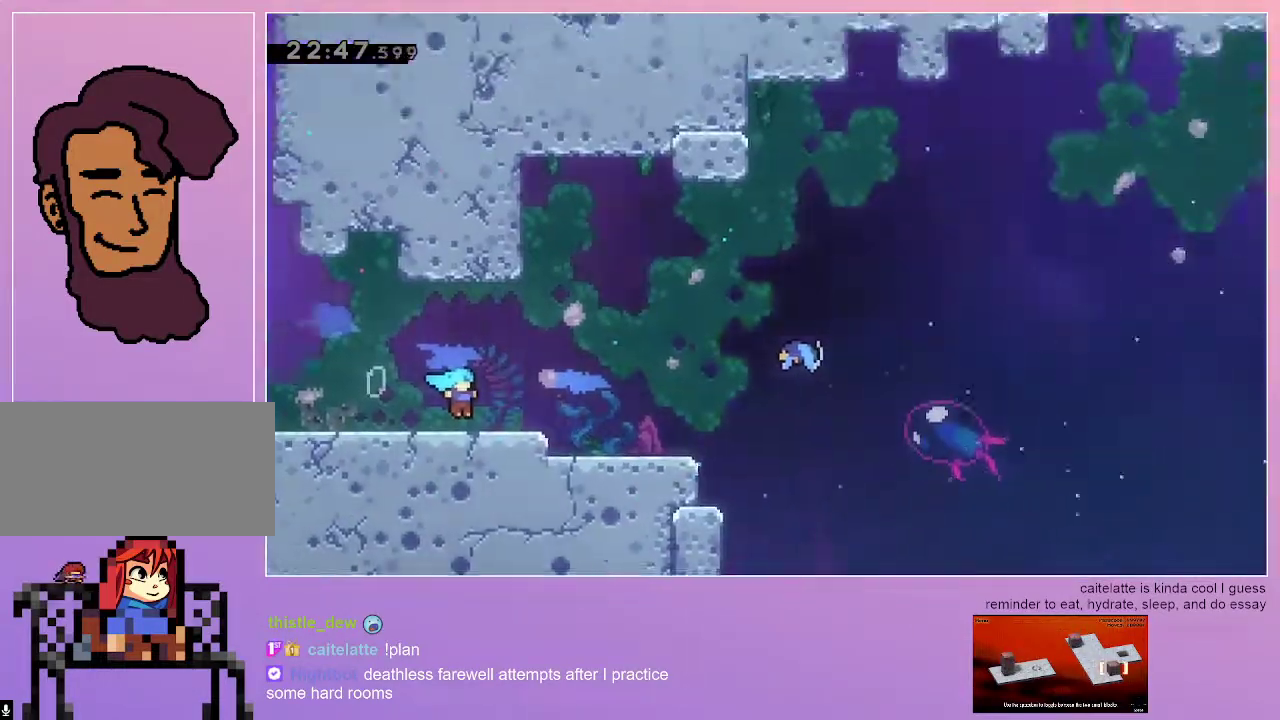
{"keys": ["grab", "jump", "right"], "events": [[483, "jump", "down"]]}
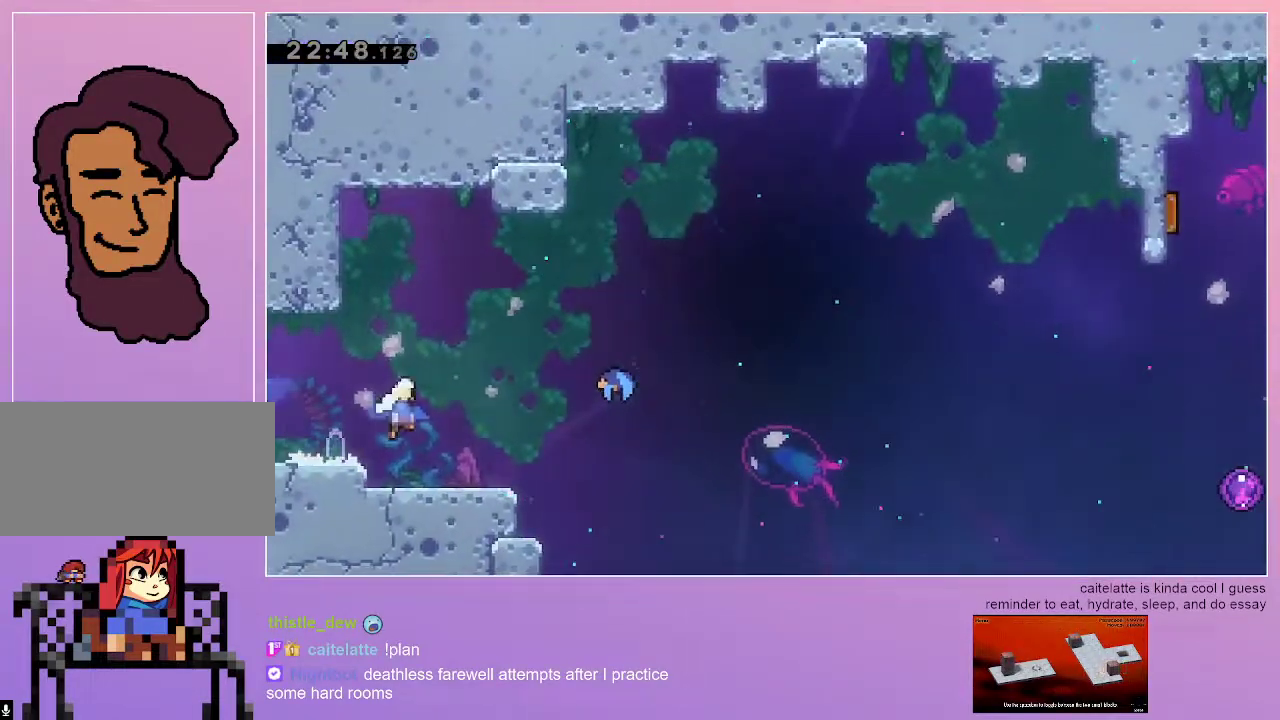
{"keys": ["grab", "jump", "right"], "events": []}
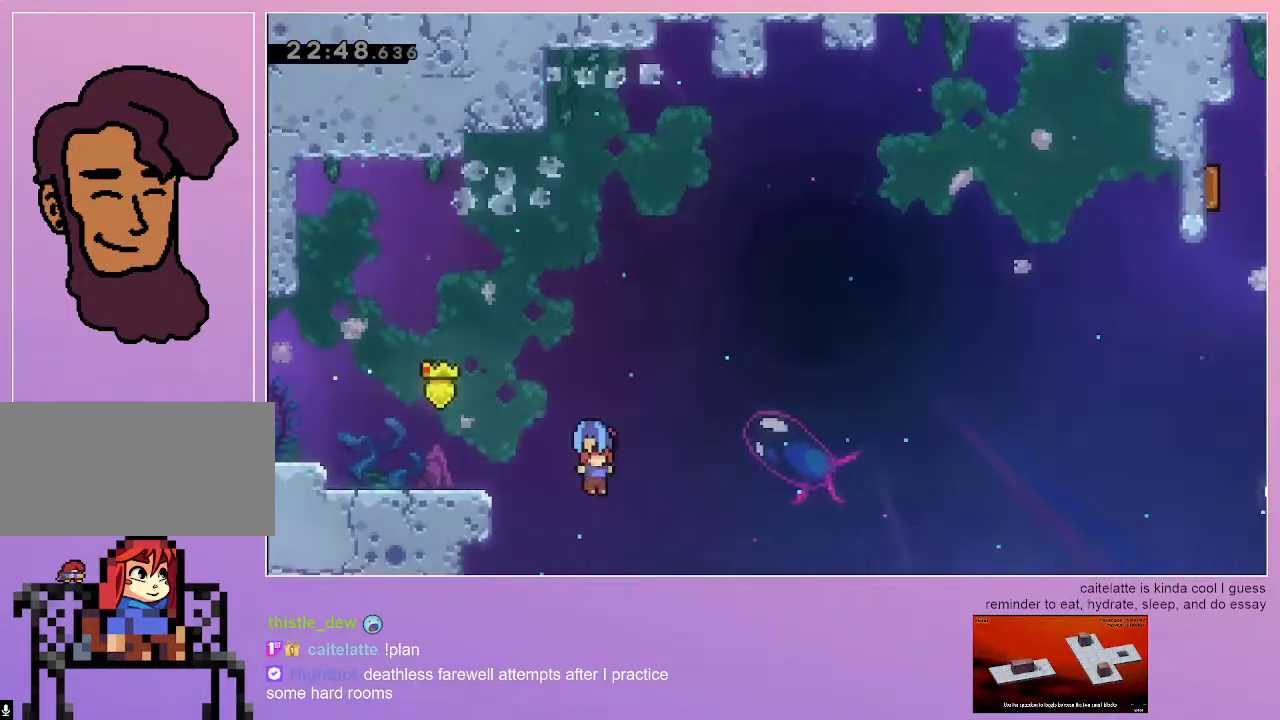
{"keys": ["grab", "jump", "right"], "events": []}